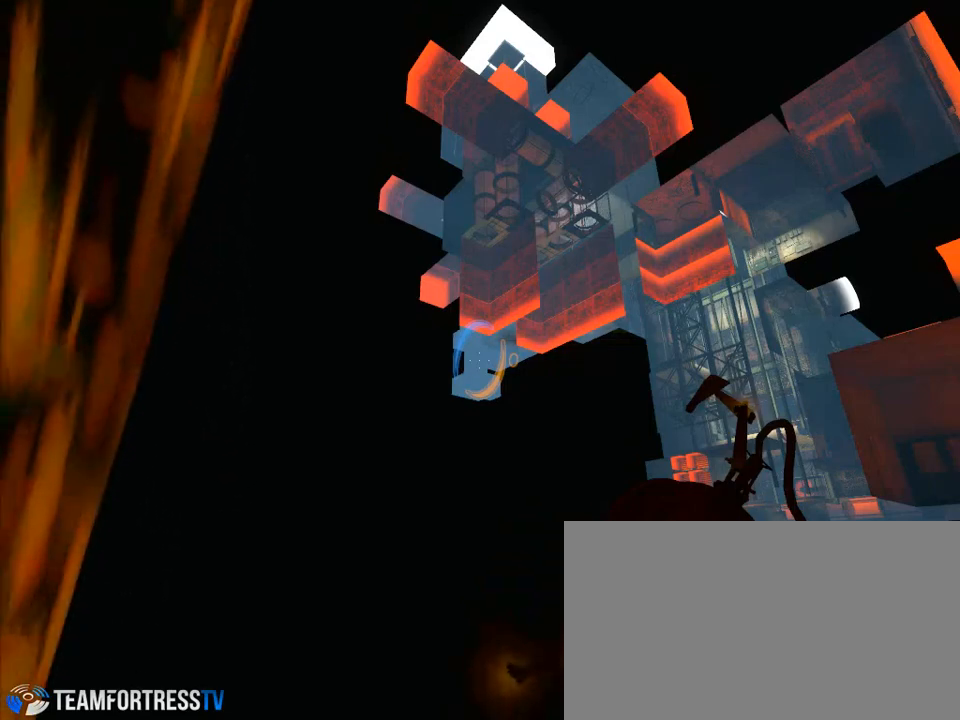
Gameplay with keyboard and mouse; each line is a JSON object with the keys and mouse buttons held at the frame after it. "events" lists presses ("down") and releases ("up") of "a", "alt", "ctrl", "d", "down", "left", "right", "s", "shift", "space", "up", "w", "mouse_left" and "mouse_right" between this image and that frame as [ms after this image, input, new state], when the widget could be followed in between. "mouse_left", "mouse_right" = the "left", "right" buttons of the "mouse" list. No other keys are recorded. Mouse movement is not recorded.
{"keys": ["a"], "mouse": [], "events": [[233, "mouse_left", "down"], [333, "mouse_left", "up"], [433, "a", "down"]]}
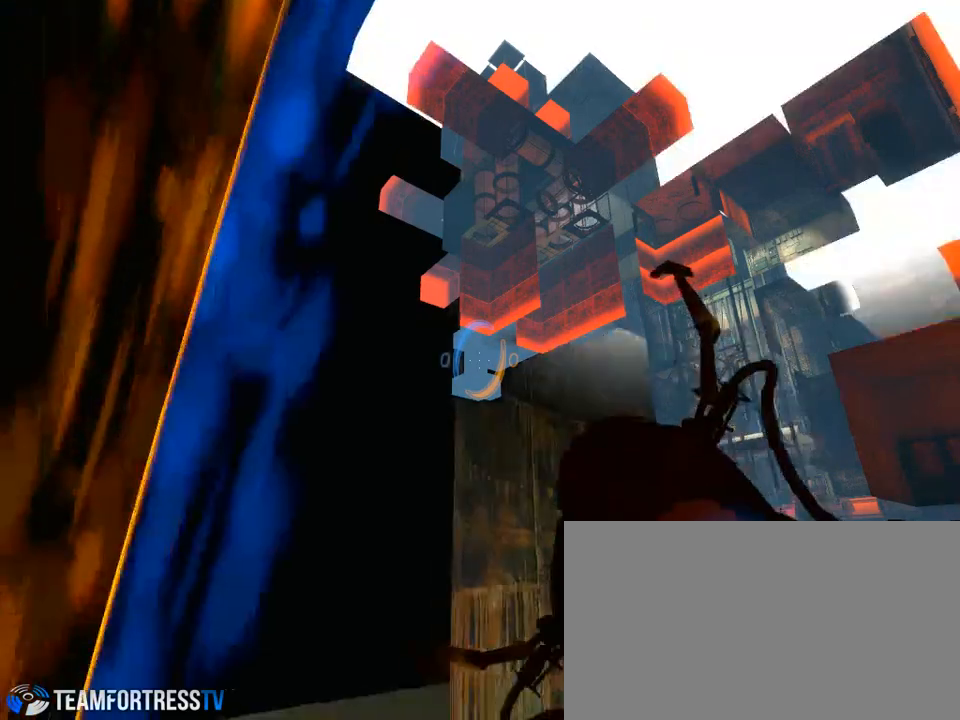
{"keys": ["d"], "mouse": [], "events": [[100, "a", "up"], [500, "d", "down"]]}
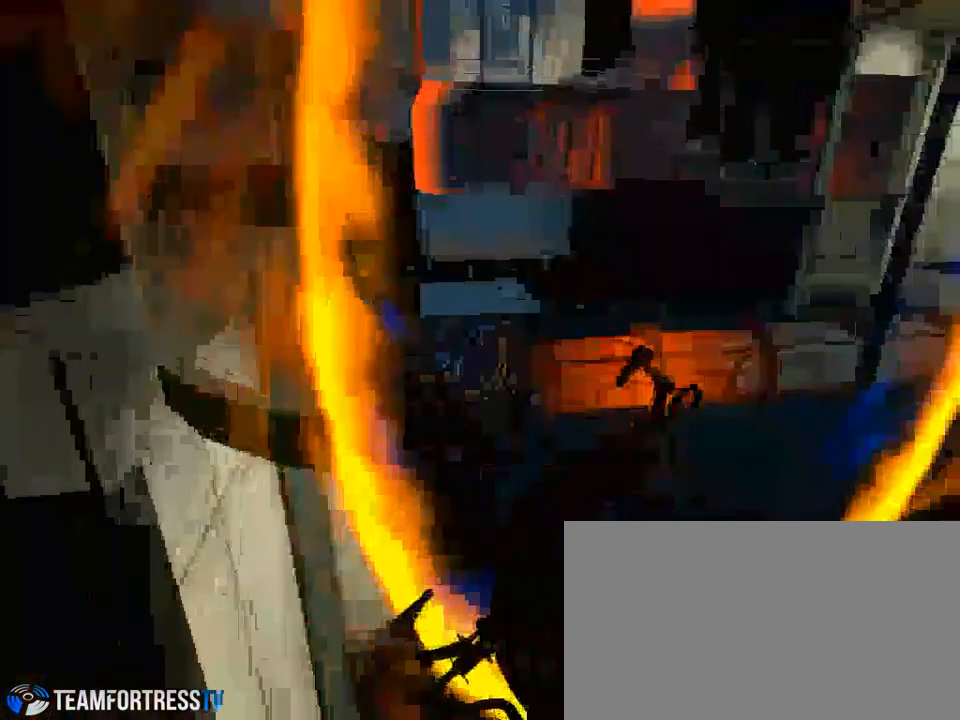
{"keys": [], "mouse": [], "events": [[100, "d", "up"]]}
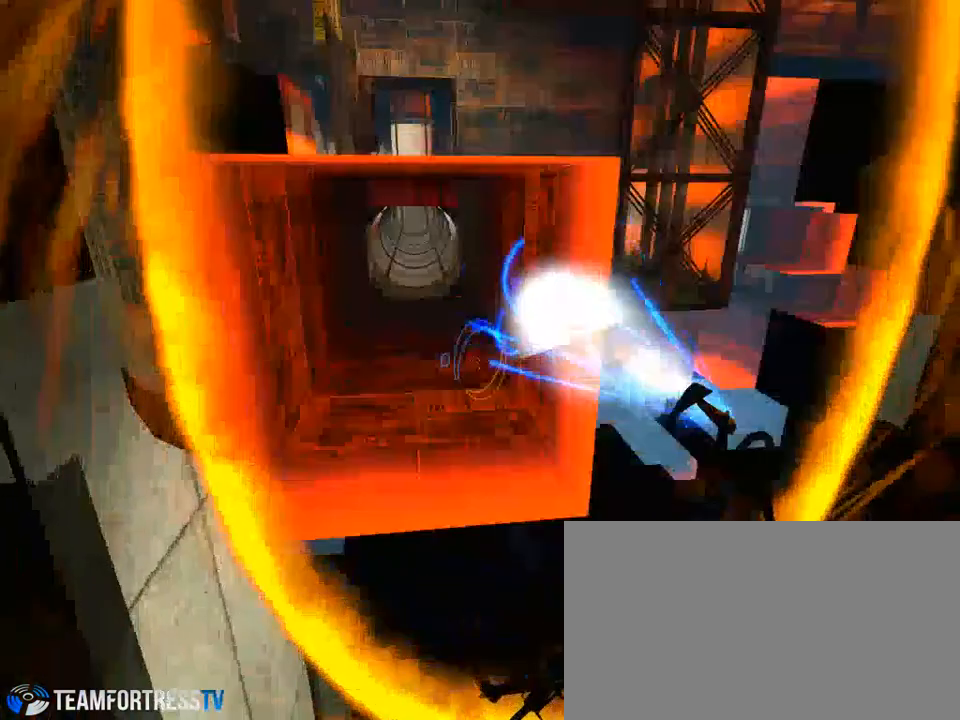
{"keys": [], "mouse": [], "events": [[300, "d", "down"], [333, "d", "up"]]}
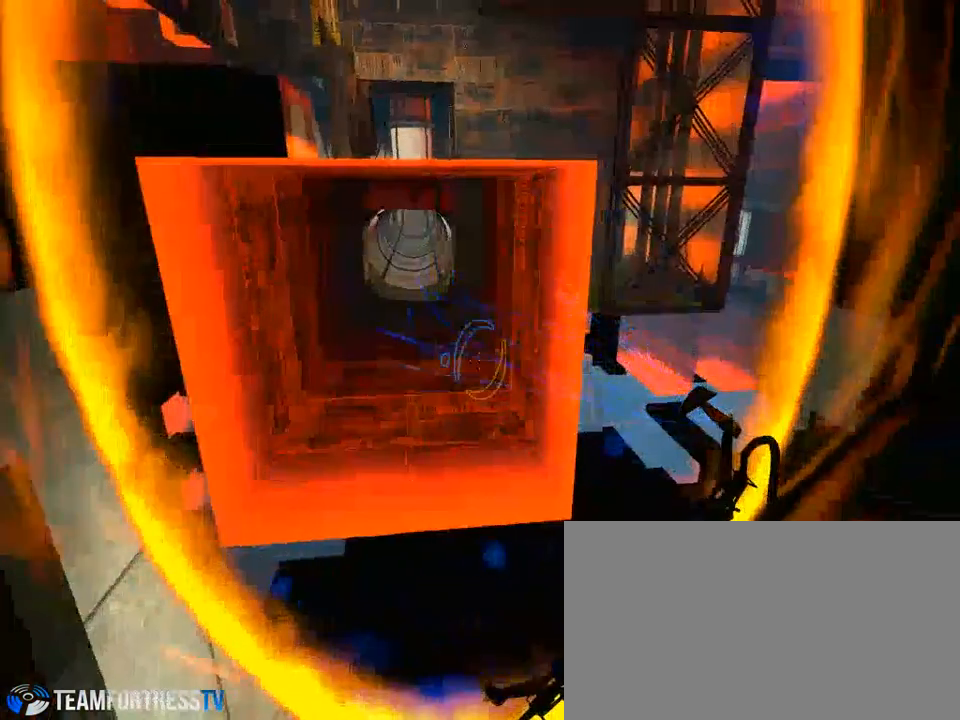
{"keys": [], "mouse": [], "events": []}
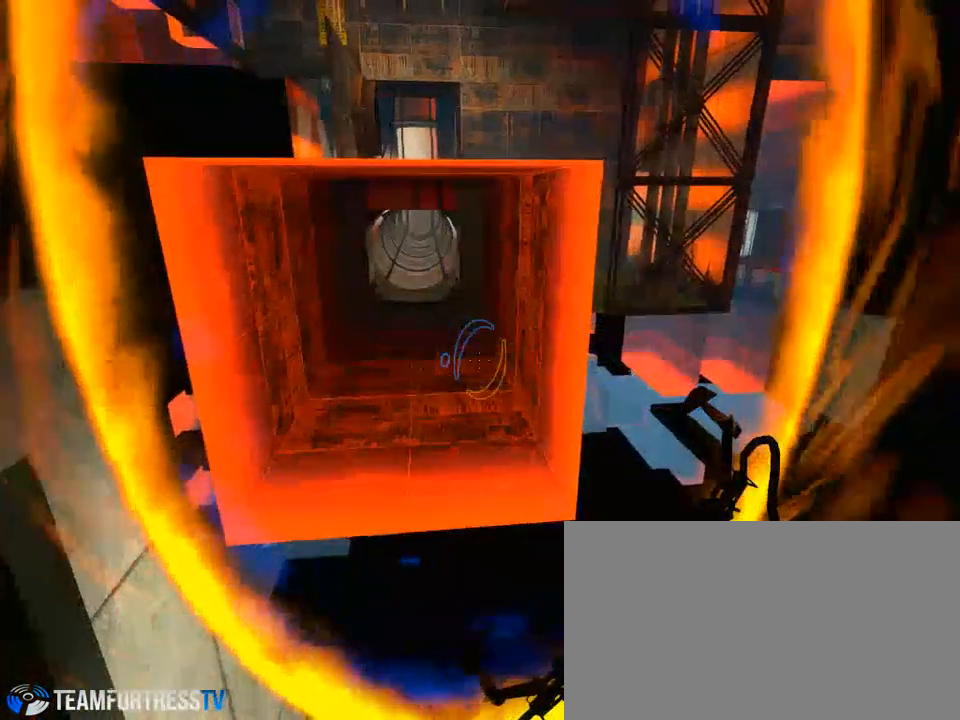
{"keys": ["w"], "mouse": [], "events": [[467, "w", "down"]]}
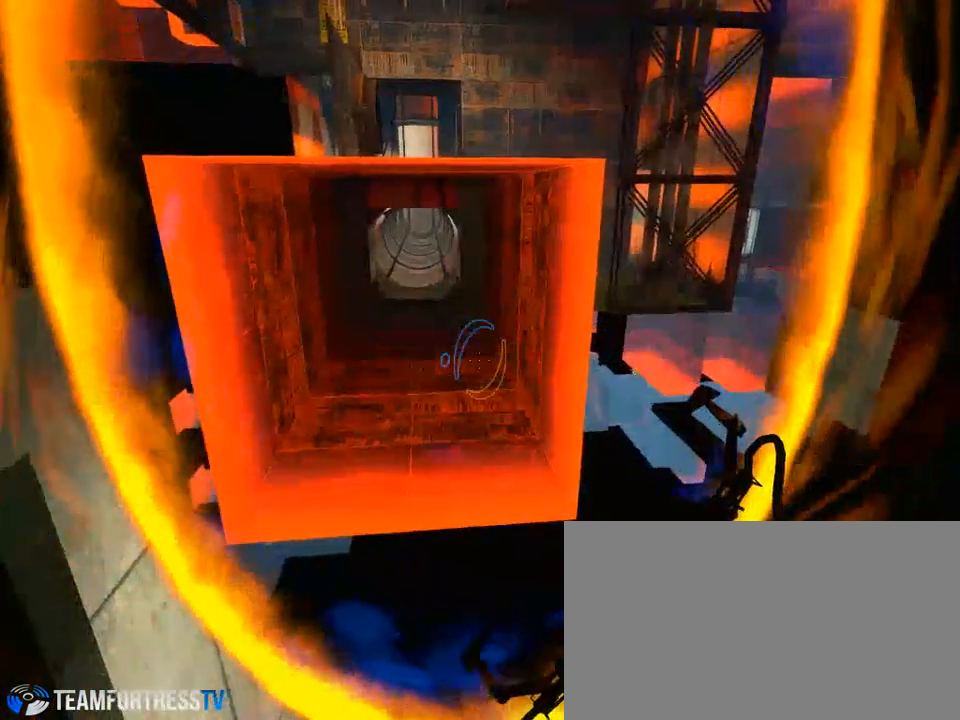
{"keys": [], "mouse": [], "events": [[33, "w", "up"]]}